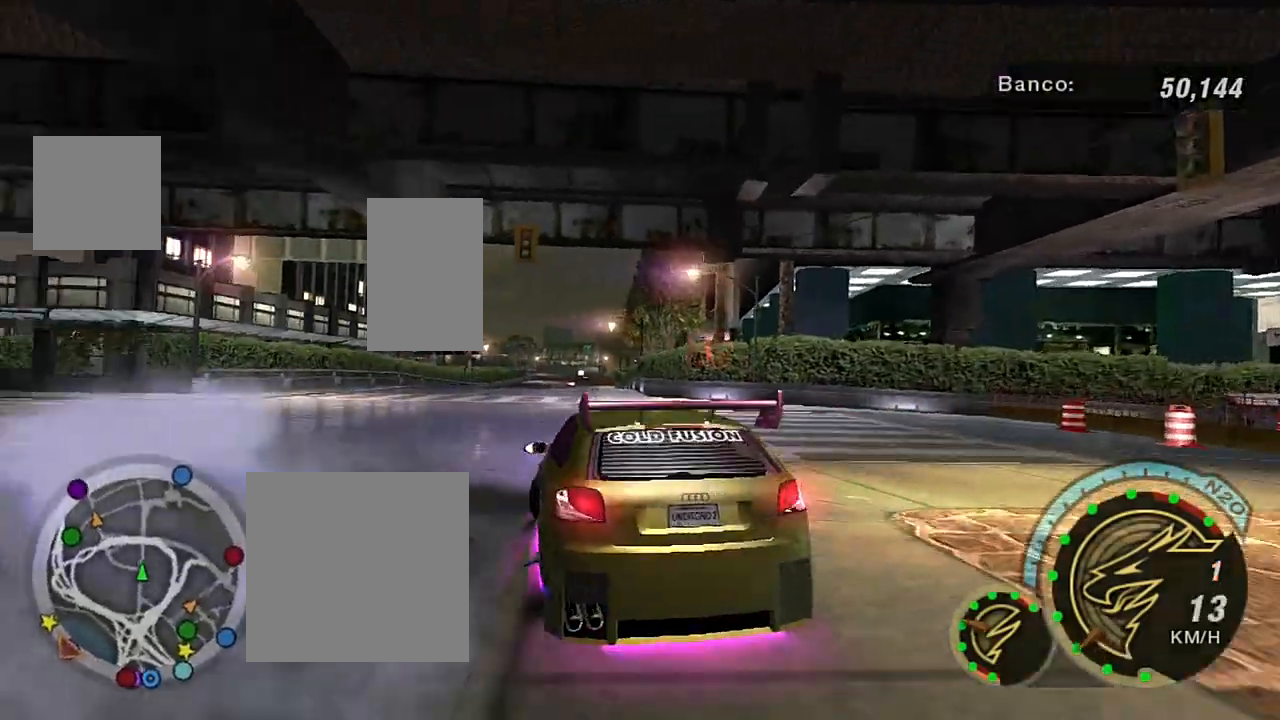
Gameplay with a controller (Xbox layout); each line is a JSON object with the inputs held at the frame after it. "events" lists button and stick changes between this image and that frame as [ms after this image, input, new state], when the widget could be followed in between.
{"buttons": ["R2"], "left_stick": "up-right", "right_stick": "center", "events": [[401, "left_stick", "up"], [501, "left_stick", "up-right"]]}
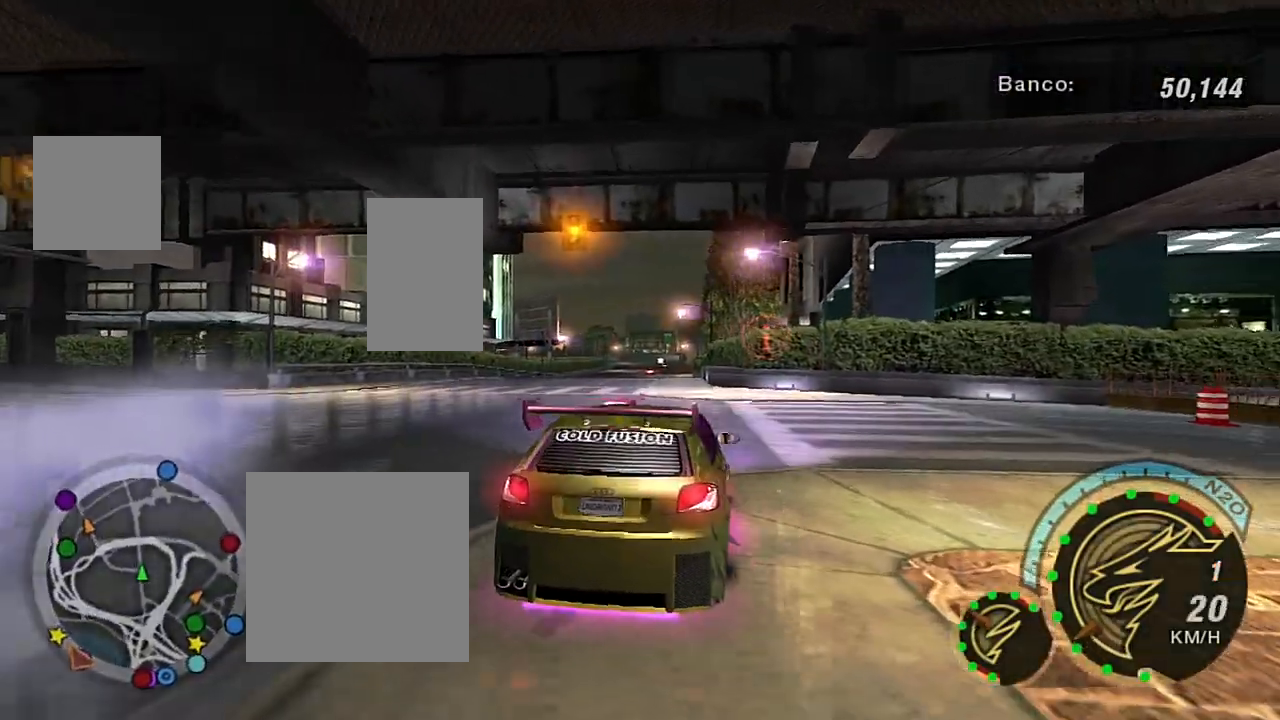
{"buttons": ["R2"], "left_stick": "up-right", "right_stick": "center", "events": []}
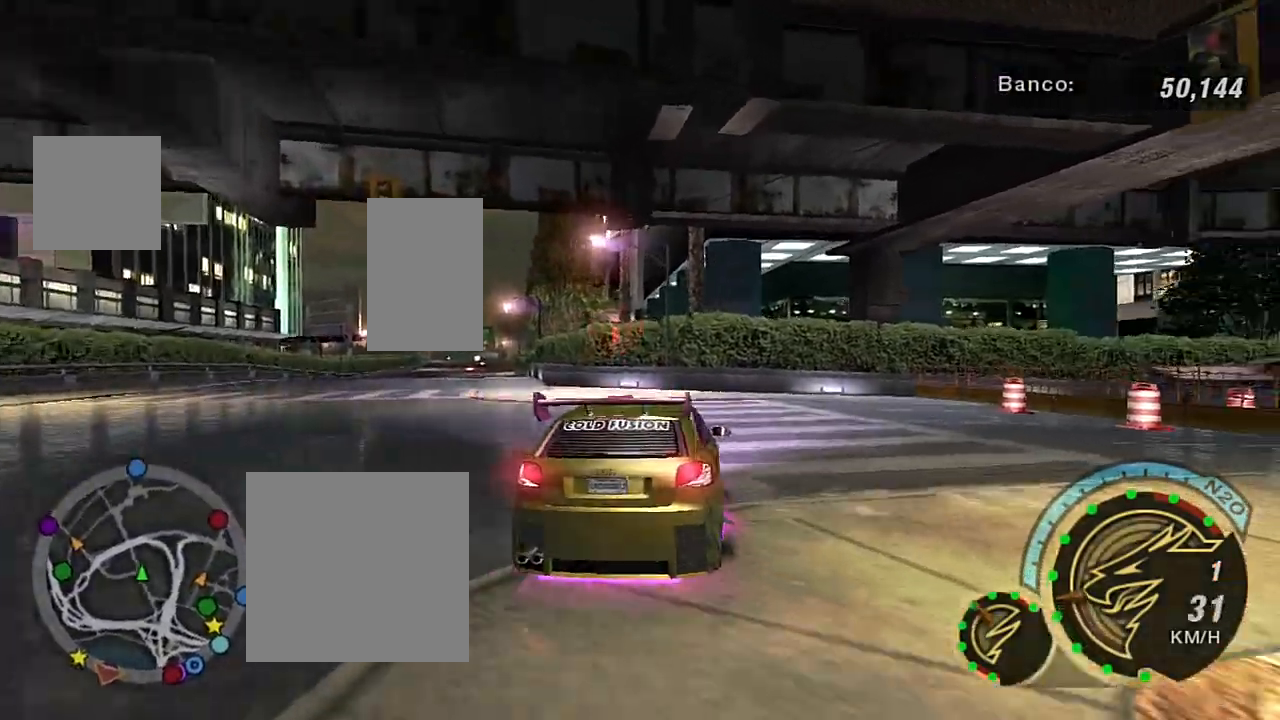
{"buttons": [], "left_stick": "left", "right_stick": "center", "events": [[167, "left_stick", "center"], [401, "left_stick", "left"], [501, "R2", "up"]]}
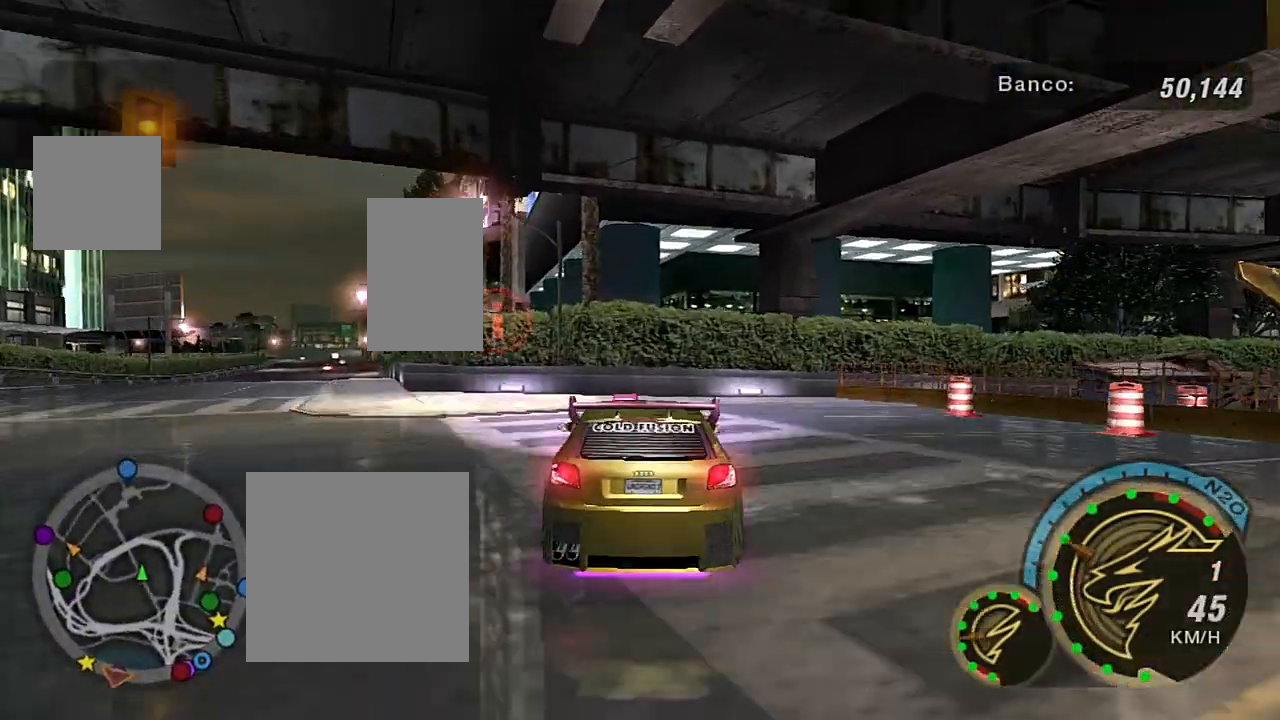
{"buttons": [], "left_stick": "down-left", "right_stick": "center", "events": [[133, "left_stick", "center"], [267, "left_stick", "down-left"]]}
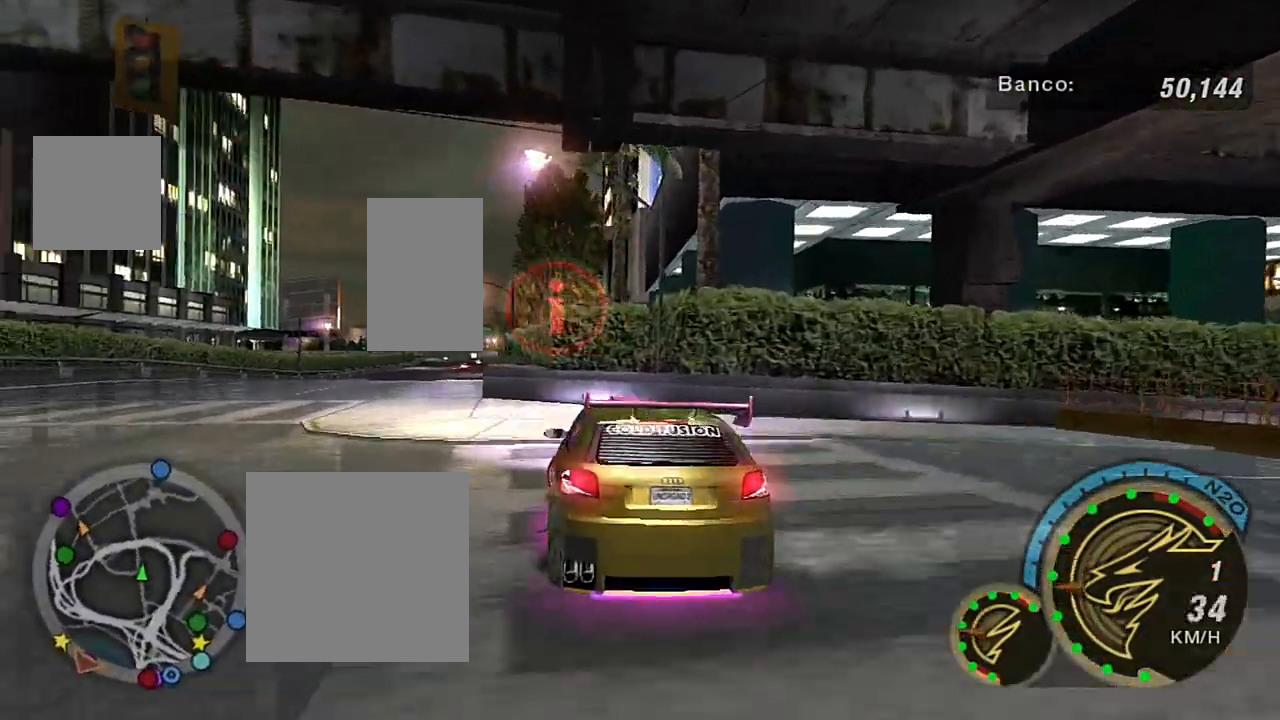
{"buttons": [], "left_stick": "down-left", "right_stick": "center", "events": []}
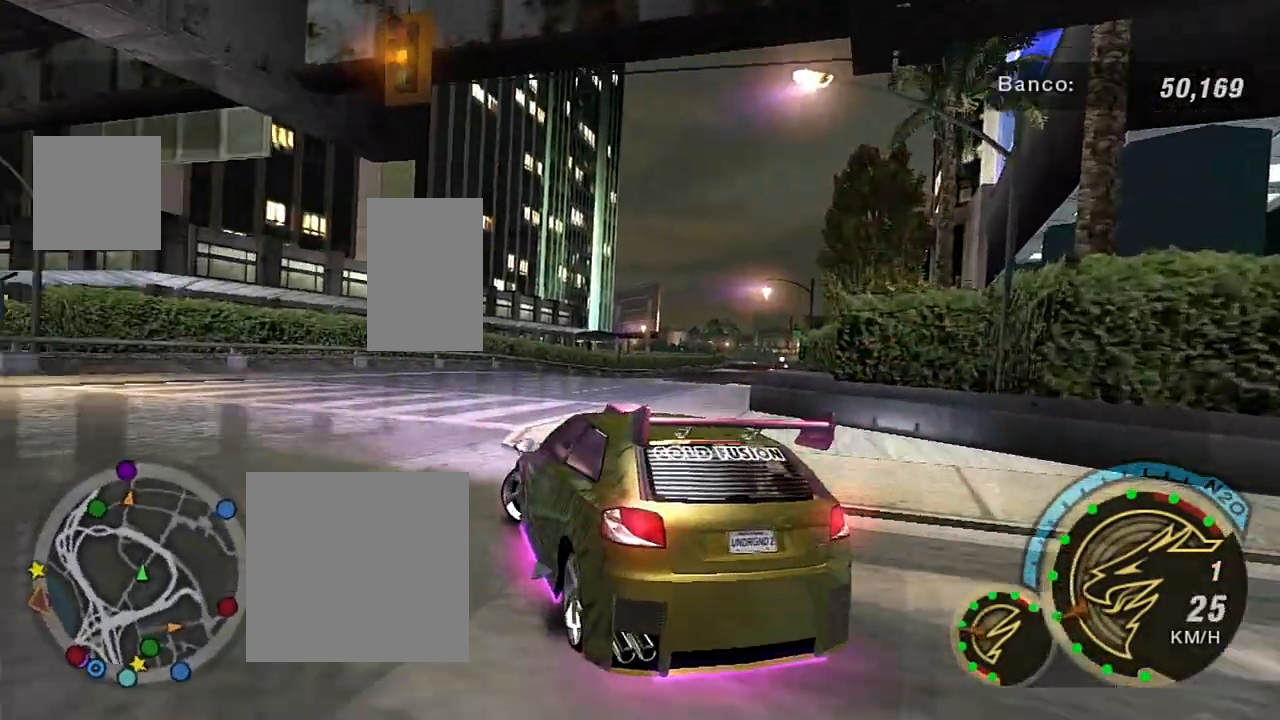
{"buttons": [], "left_stick": "center", "right_stick": "center", "events": [[267, "DPAD_RIGHT", "down"], [333, "left_stick", "center"], [367, "DPAD_RIGHT", "up"]]}
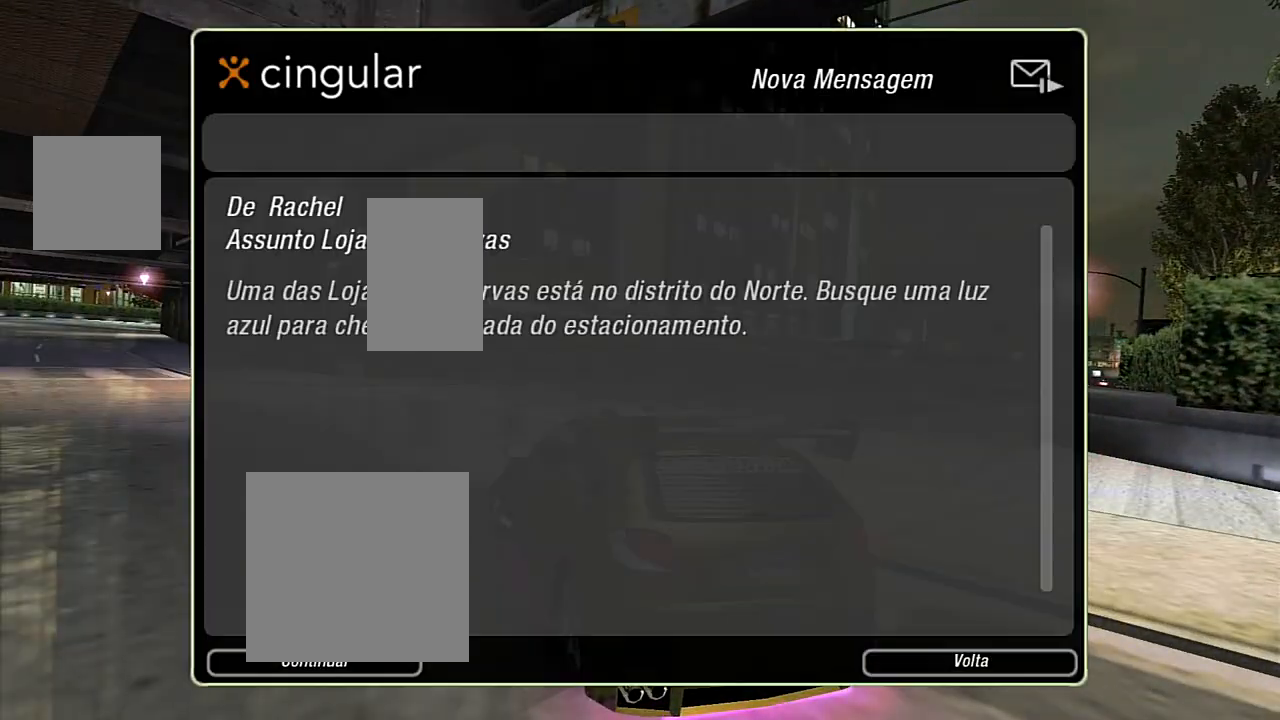
{"buttons": [], "left_stick": "center", "right_stick": "center", "events": []}
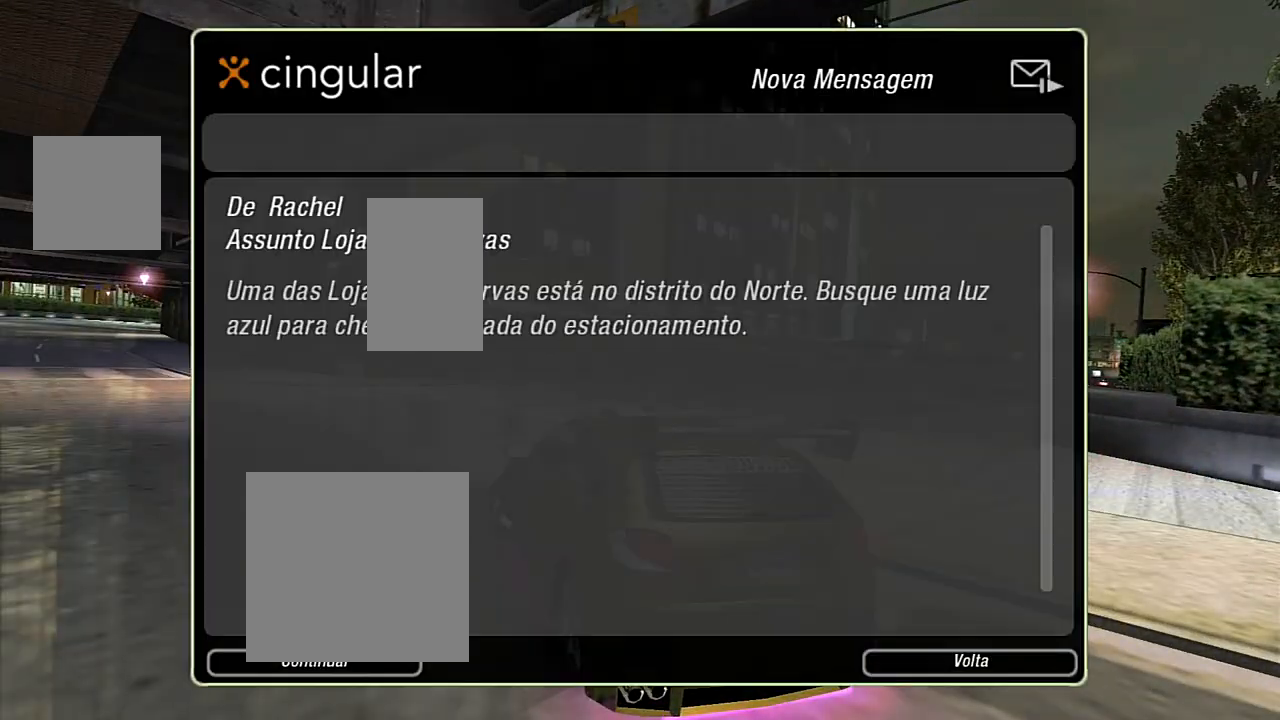
{"buttons": ["B"], "left_stick": "center", "right_stick": "center", "events": [[500, "B", "down"]]}
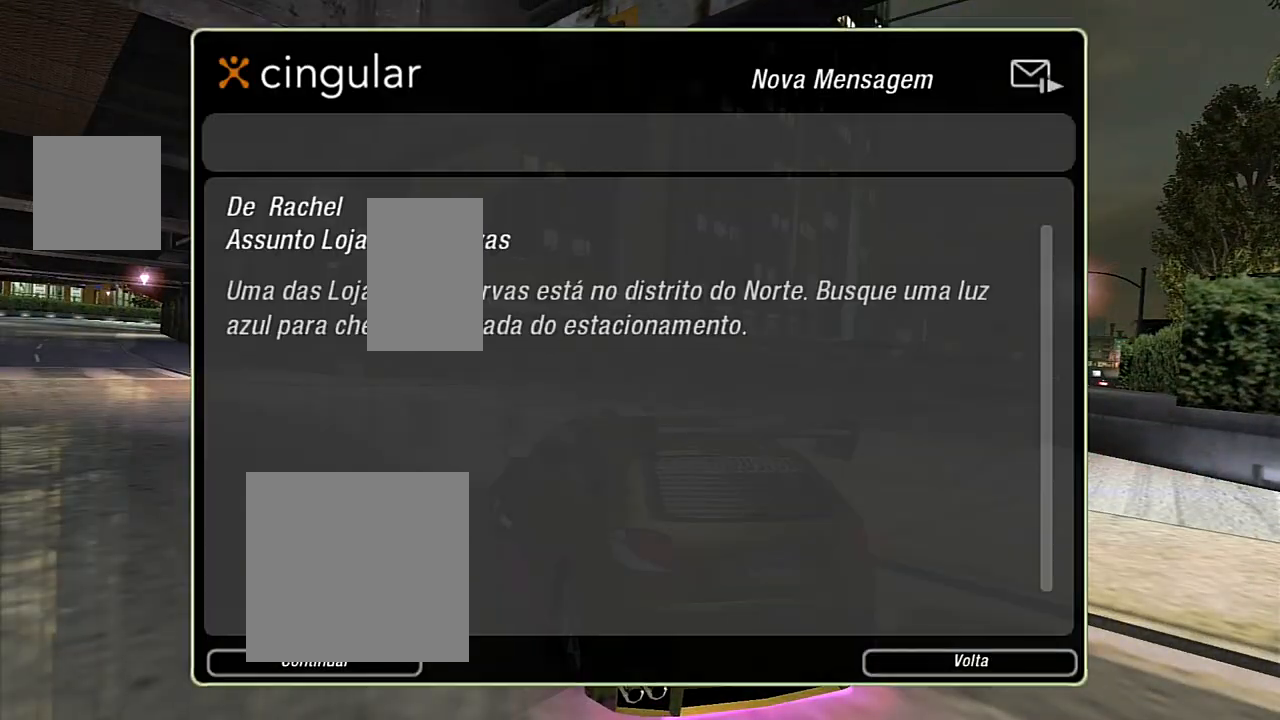
{"buttons": ["R2"], "left_stick": "left", "right_stick": "center", "events": [[100, "B", "up"], [167, "left_stick", "left"], [234, "R2", "down"]]}
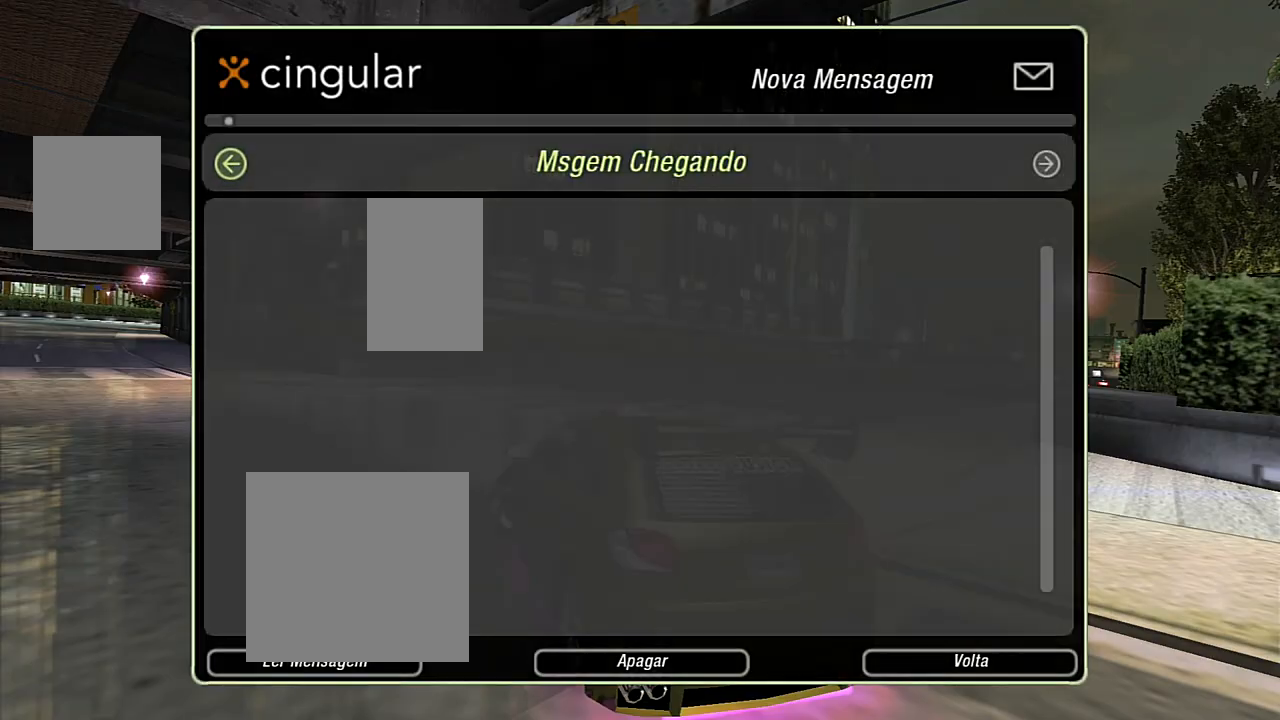
{"buttons": [], "left_stick": "center", "right_stick": "center", "events": [[167, "R2", "up"], [167, "left_stick", "center"], [333, "B", "down"], [433, "B", "up"]]}
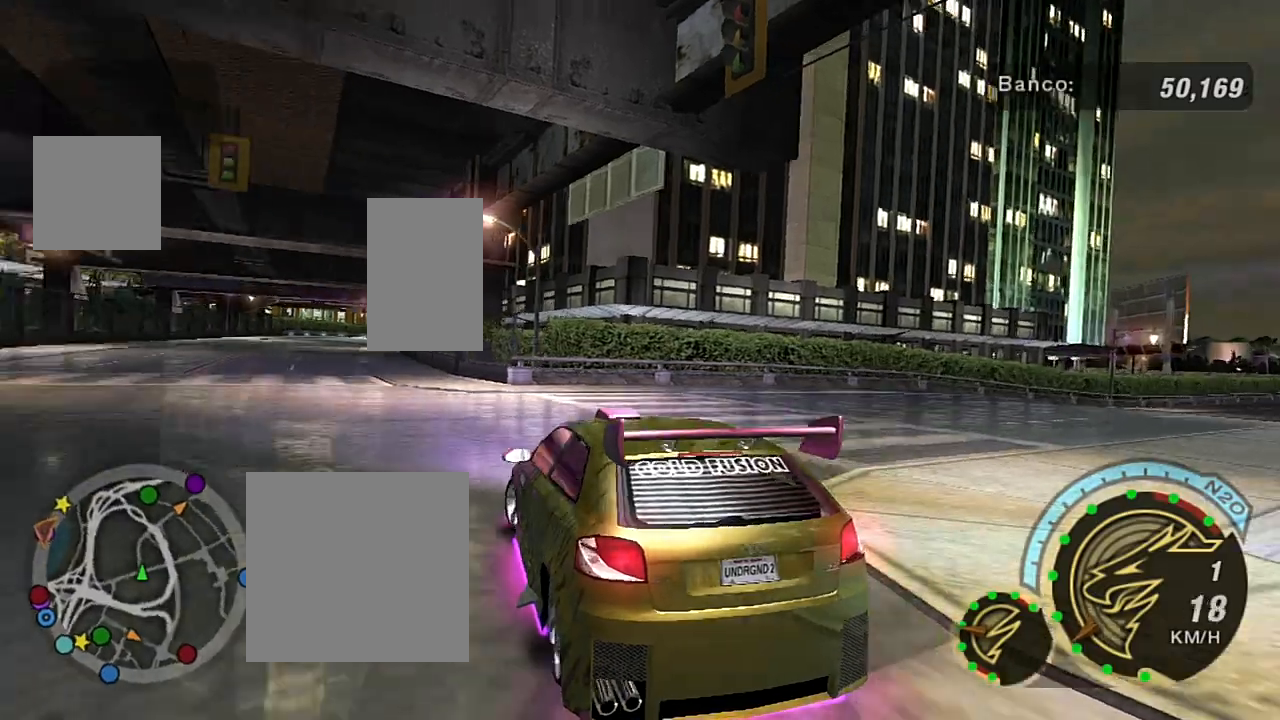
{"buttons": ["R2"], "left_stick": "left", "right_stick": "center", "events": [[367, "R2", "down"], [367, "left_stick", "left"]]}
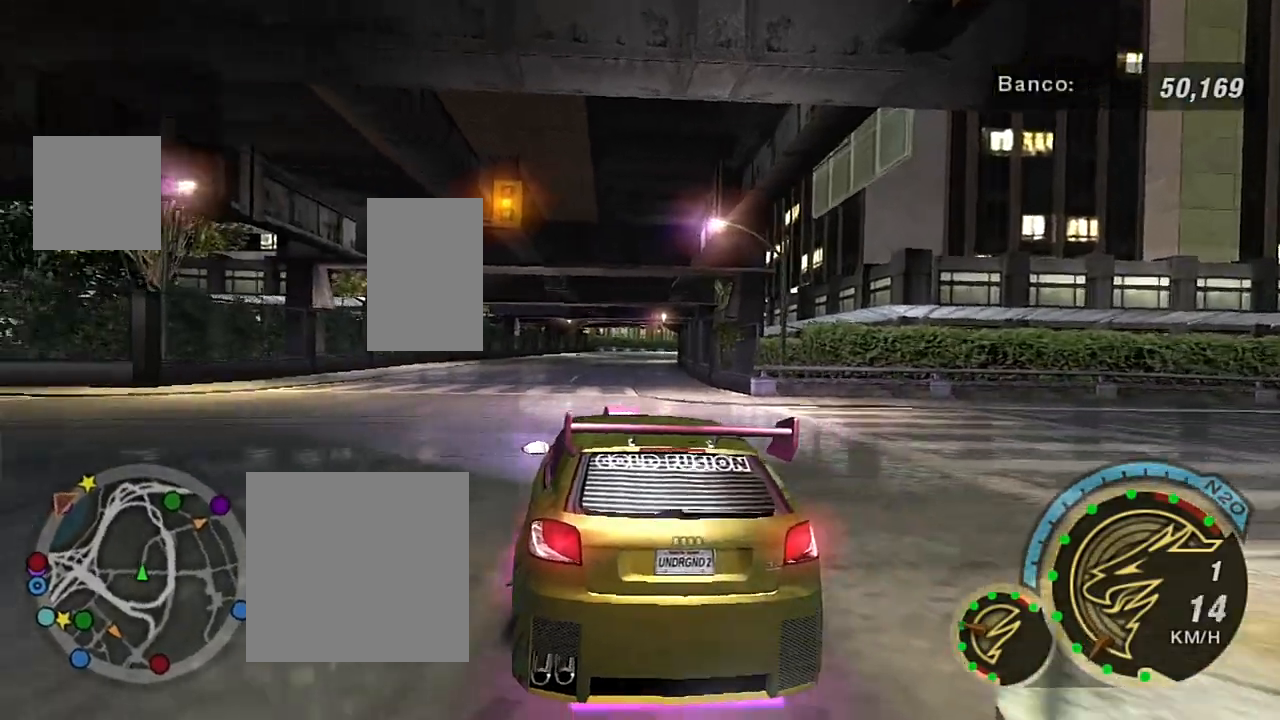
{"buttons": ["R2"], "left_stick": "center", "right_stick": "center", "events": [[433, "left_stick", "center"]]}
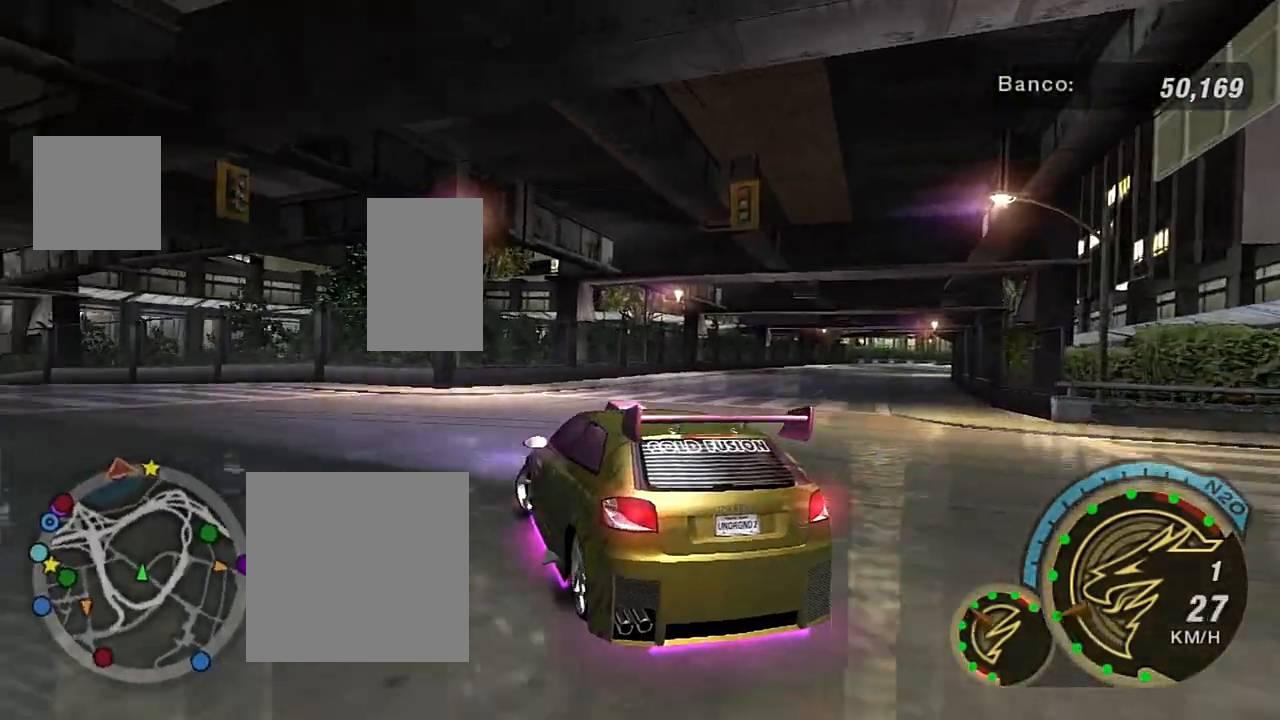
{"buttons": ["R2"], "left_stick": "center", "right_stick": "center", "events": [[200, "L1", "down"], [200, "left_stick", "up-right"], [267, "L1", "up"], [334, "left_stick", "center"]]}
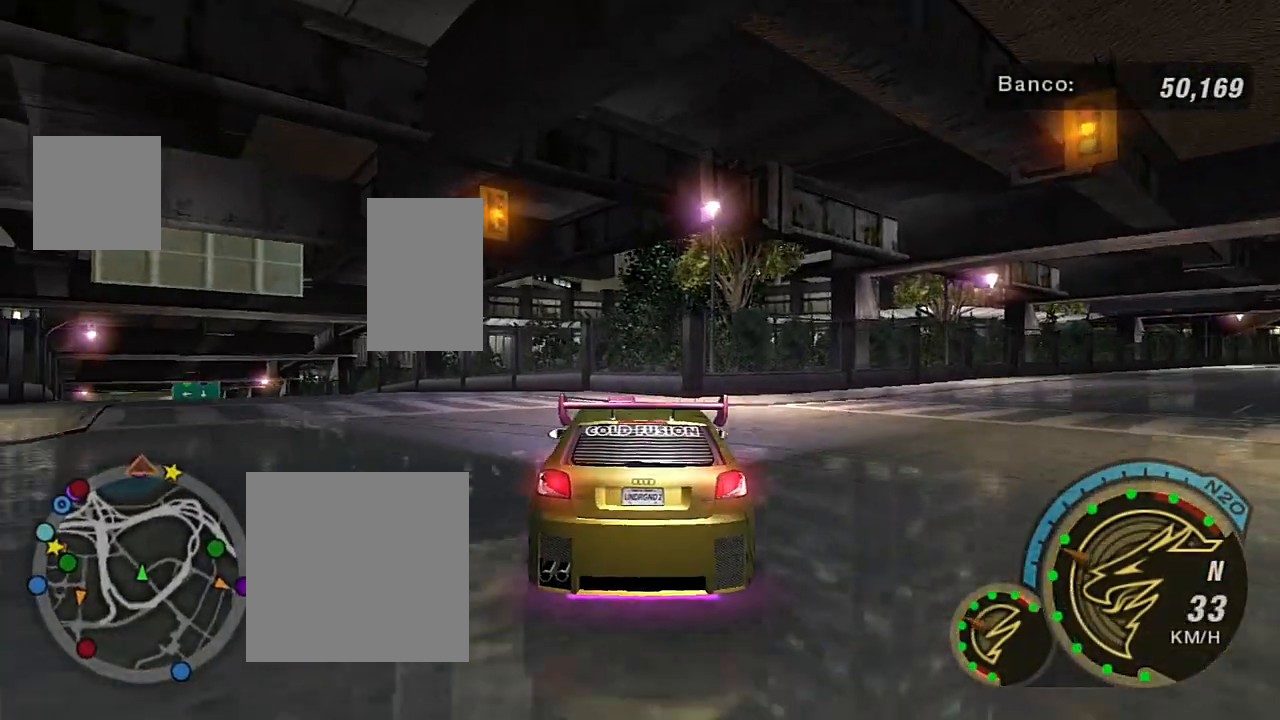
{"buttons": ["R2"], "left_stick": "left", "right_stick": "center", "events": [[66, "left_stick", "left"], [333, "left_stick", "center"], [433, "R1", "down"], [467, "left_stick", "left"], [500, "R1", "up"]]}
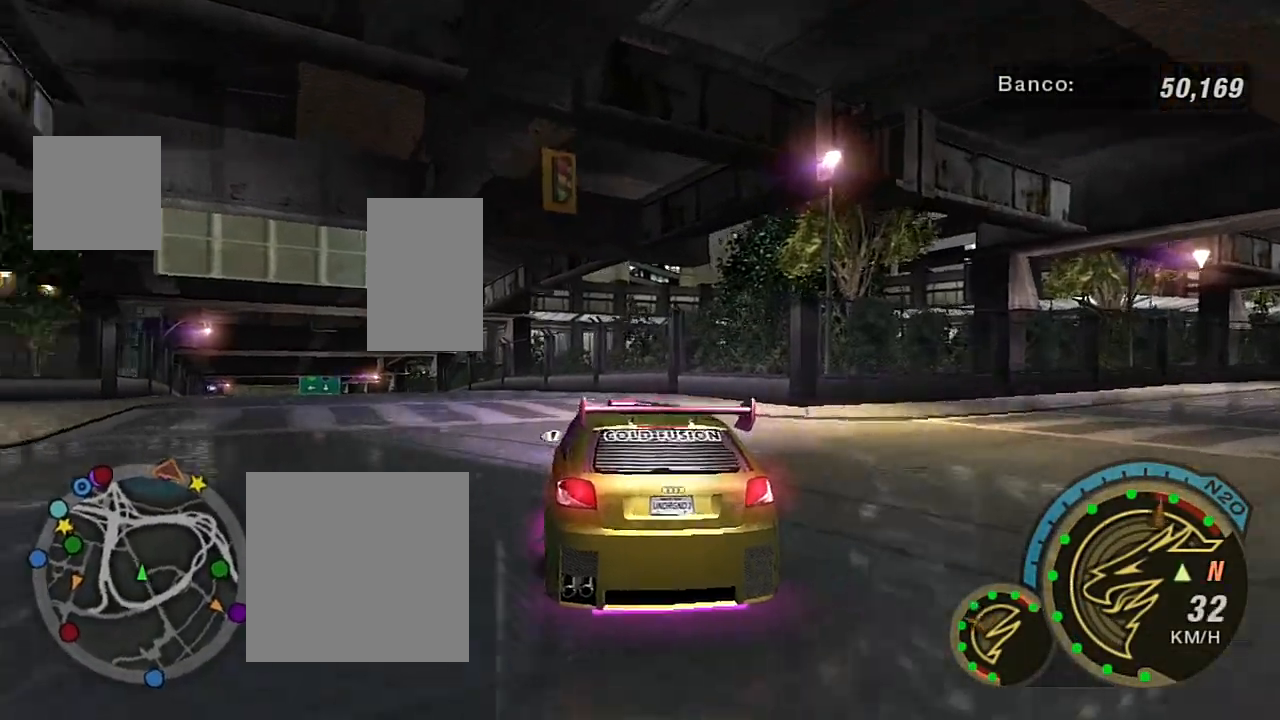
{"buttons": ["R2"], "left_stick": "center", "right_stick": "center", "events": [[300, "left_stick", "center"]]}
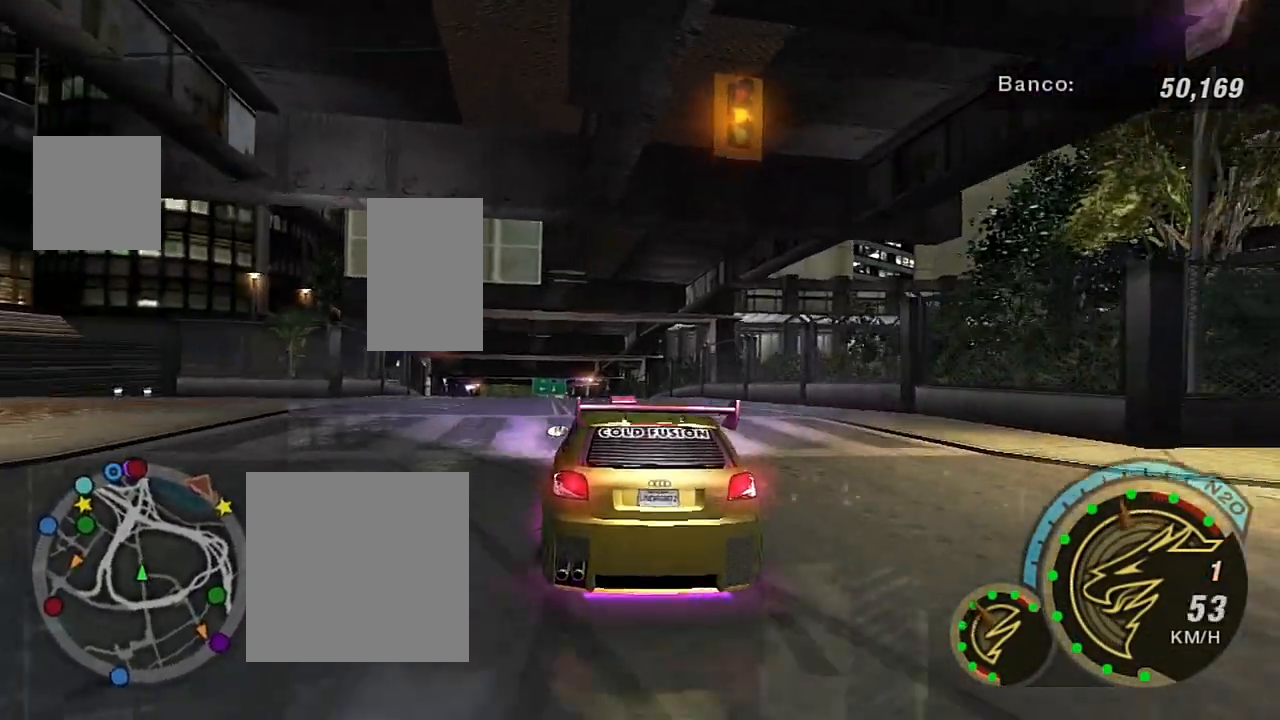
{"buttons": ["R2"], "left_stick": "center", "right_stick": "center", "events": [[133, "left_stick", "up"], [400, "left_stick", "center"]]}
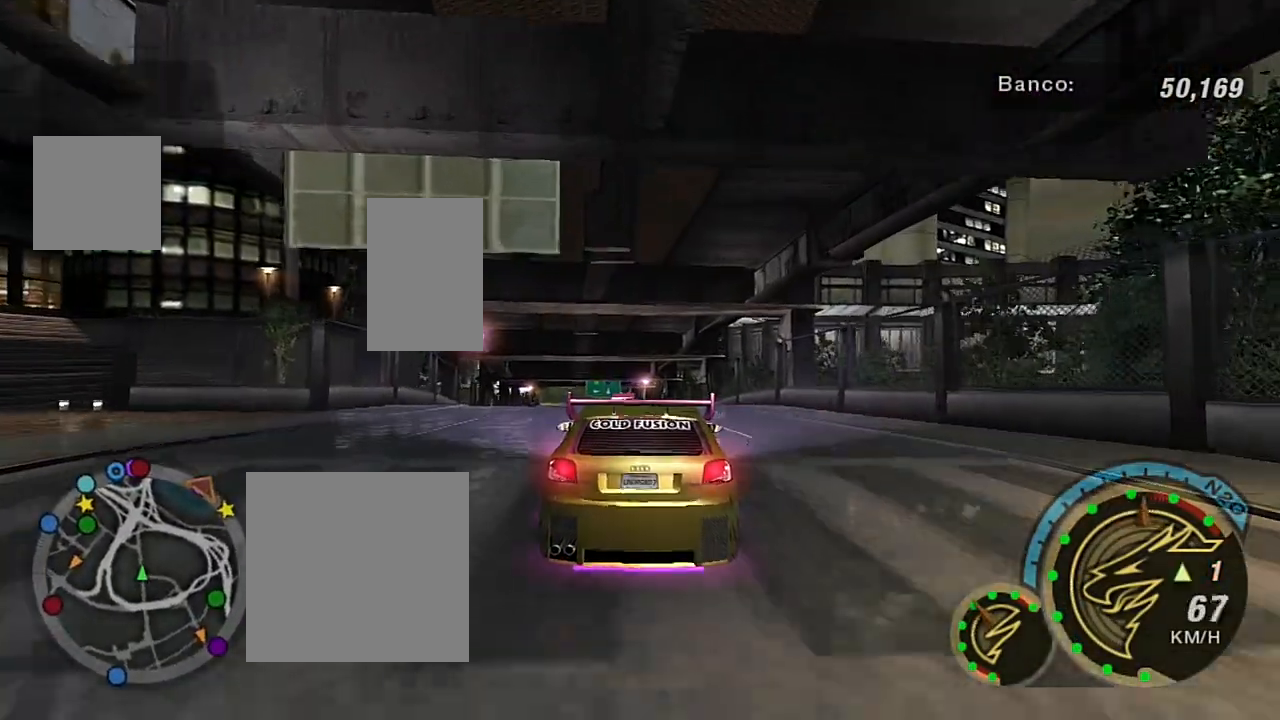
{"buttons": ["R2"], "left_stick": "center", "right_stick": "center", "events": [[67, "left_stick", "left"], [234, "left_stick", "center"], [267, "R1", "down"], [401, "R1", "up"]]}
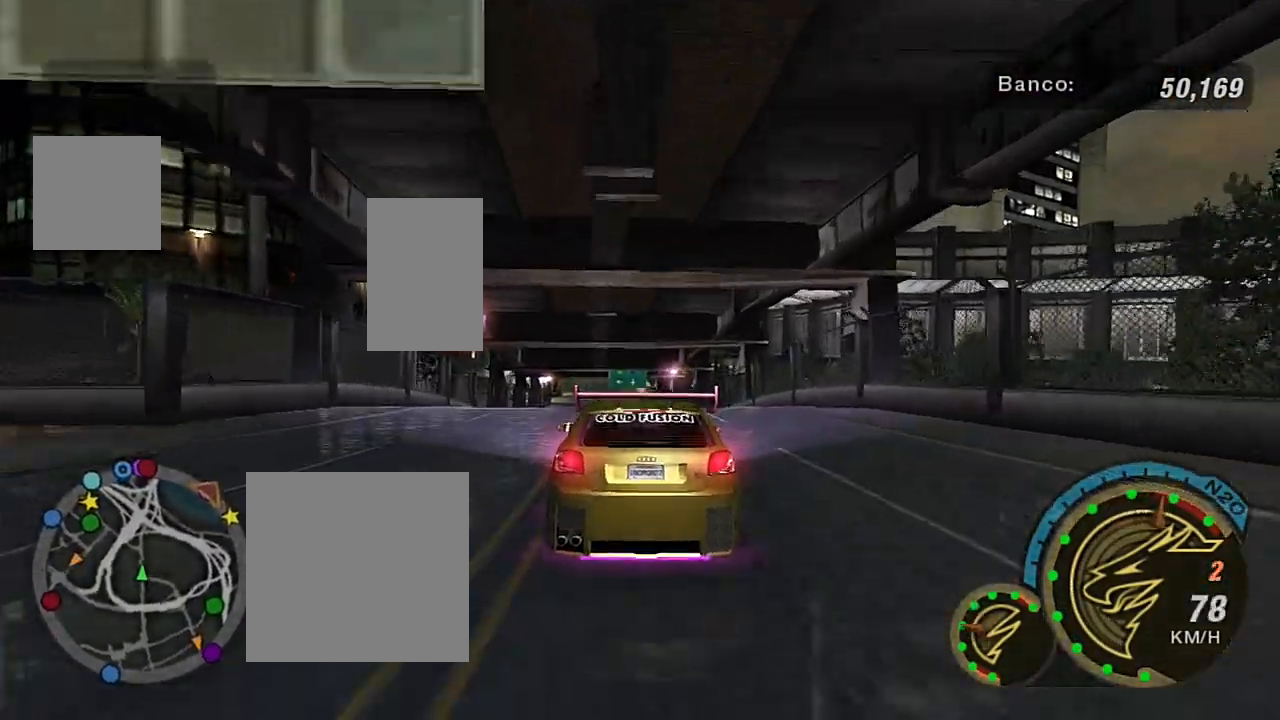
{"buttons": ["R2"], "left_stick": "center", "right_stick": "center", "events": [[100, "left_stick", "up"], [367, "left_stick", "center"]]}
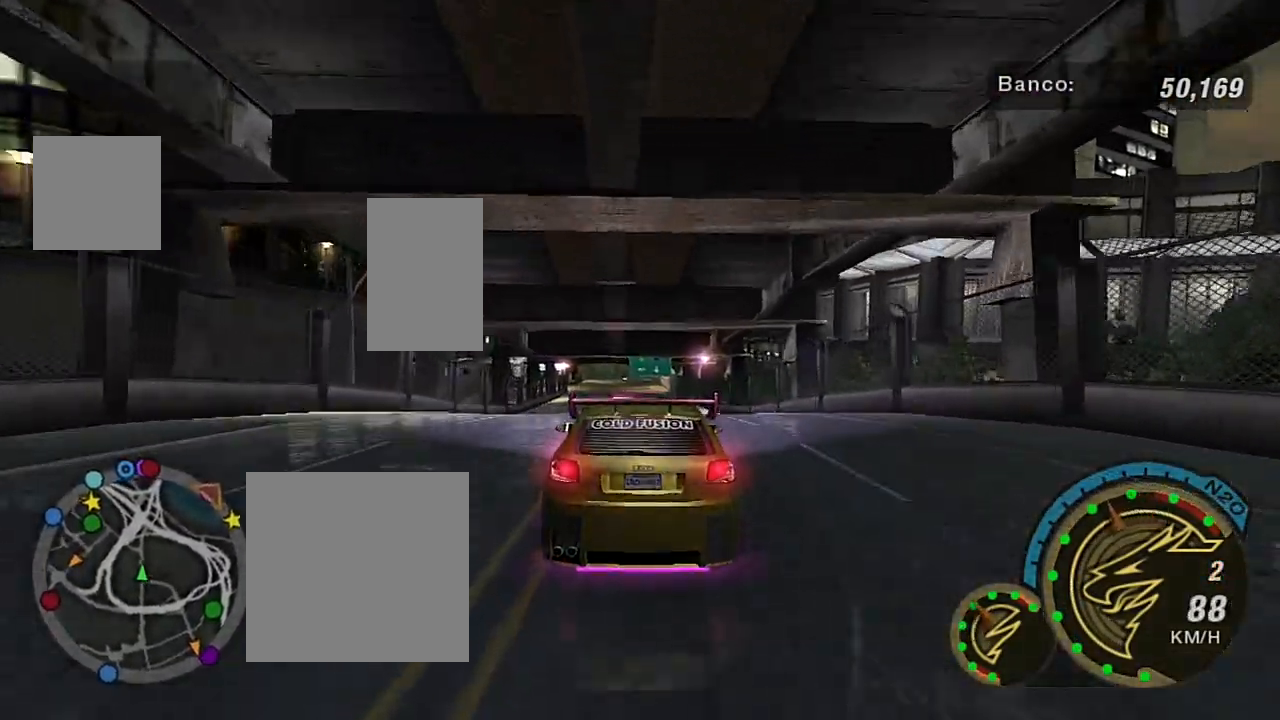
{"buttons": ["R2"], "left_stick": "center", "right_stick": "center", "events": []}
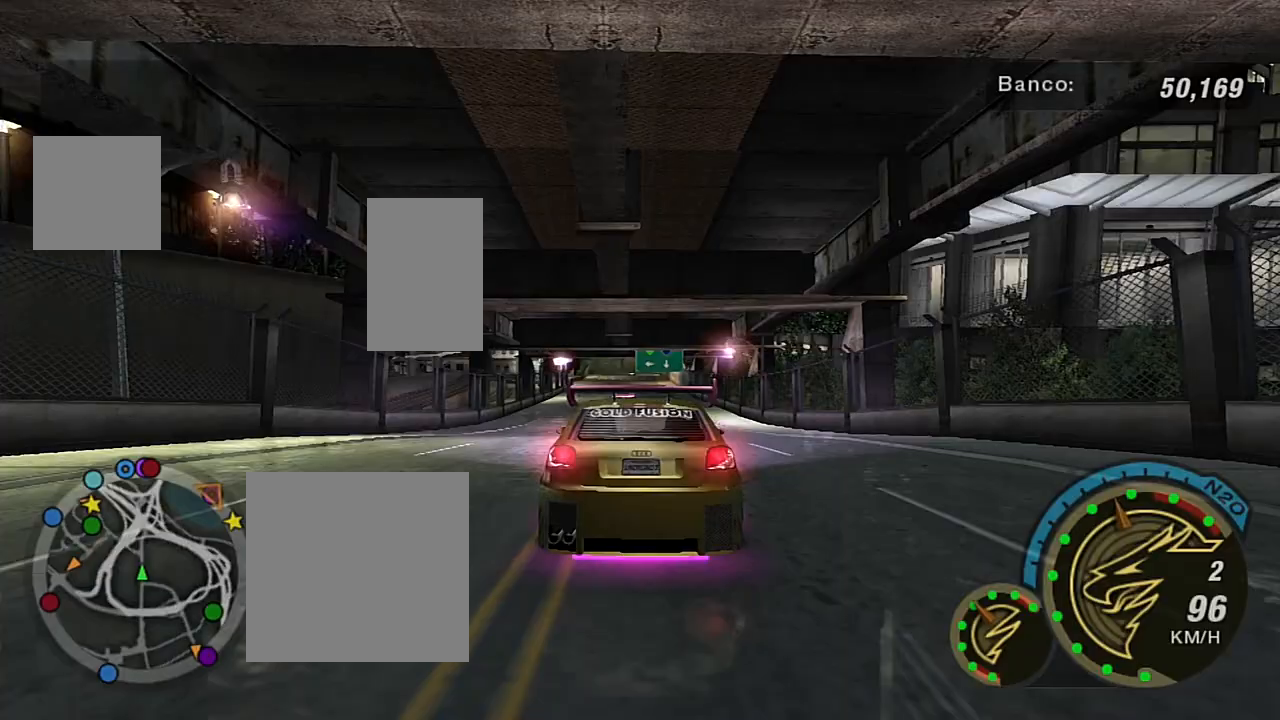
{"buttons": ["R2"], "left_stick": "center", "right_stick": "center", "events": [[66, "left_stick", "up-right"], [233, "left_stick", "center"]]}
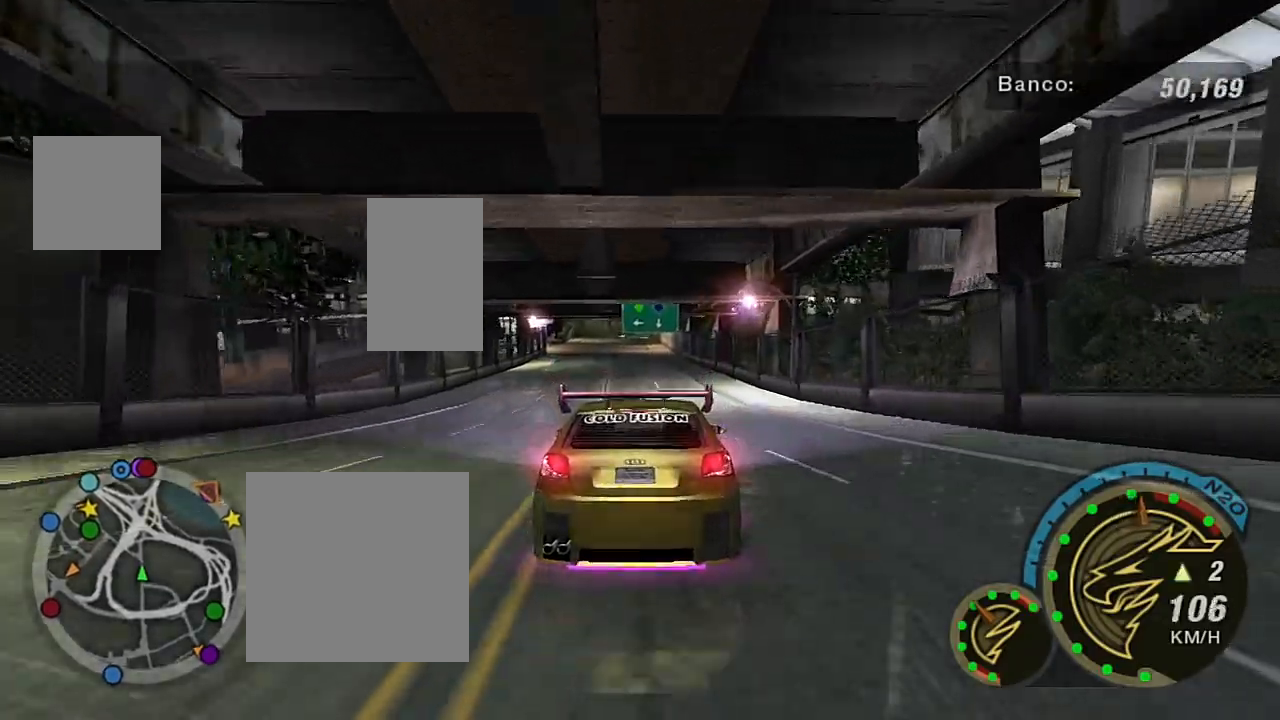
{"buttons": ["R2"], "left_stick": "center", "right_stick": "center", "events": [[67, "left_stick", "up-left"], [234, "left_stick", "center"]]}
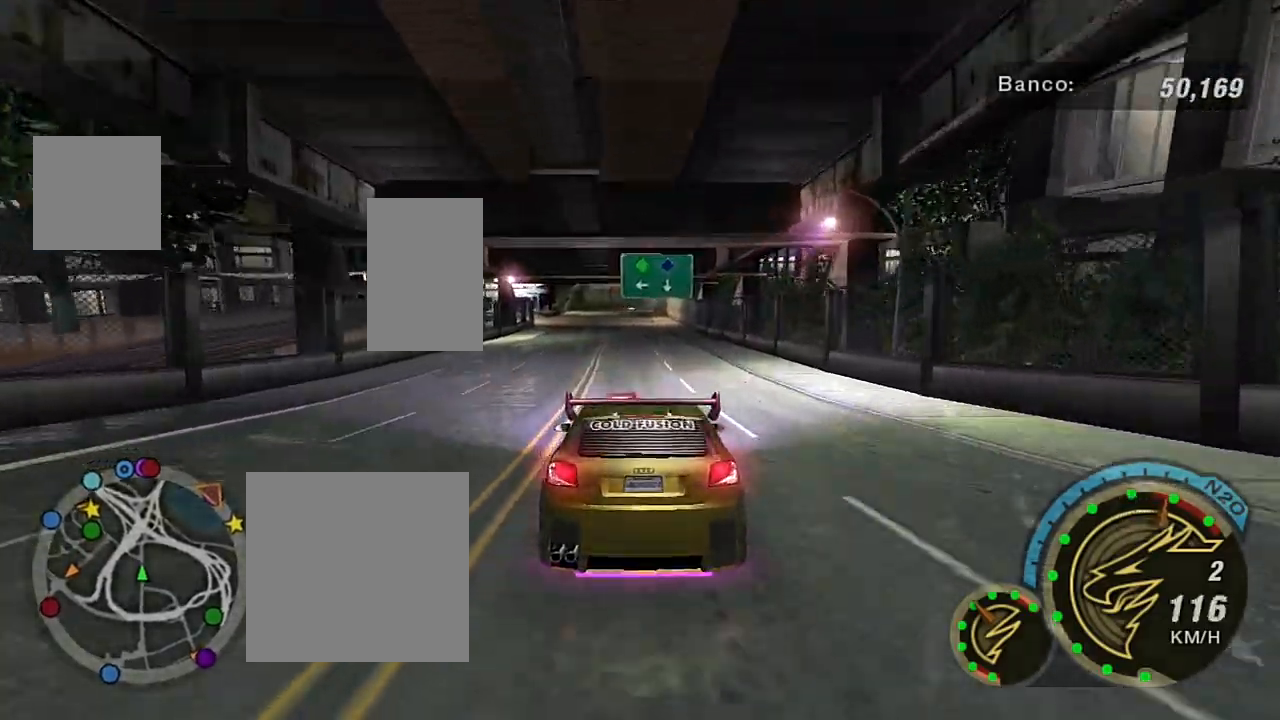
{"buttons": ["R2"], "left_stick": "center", "right_stick": "center", "events": [[33, "R1", "down"], [66, "left_stick", "up-left"], [166, "R1", "up"], [166, "left_stick", "up"], [267, "left_stick", "center"]]}
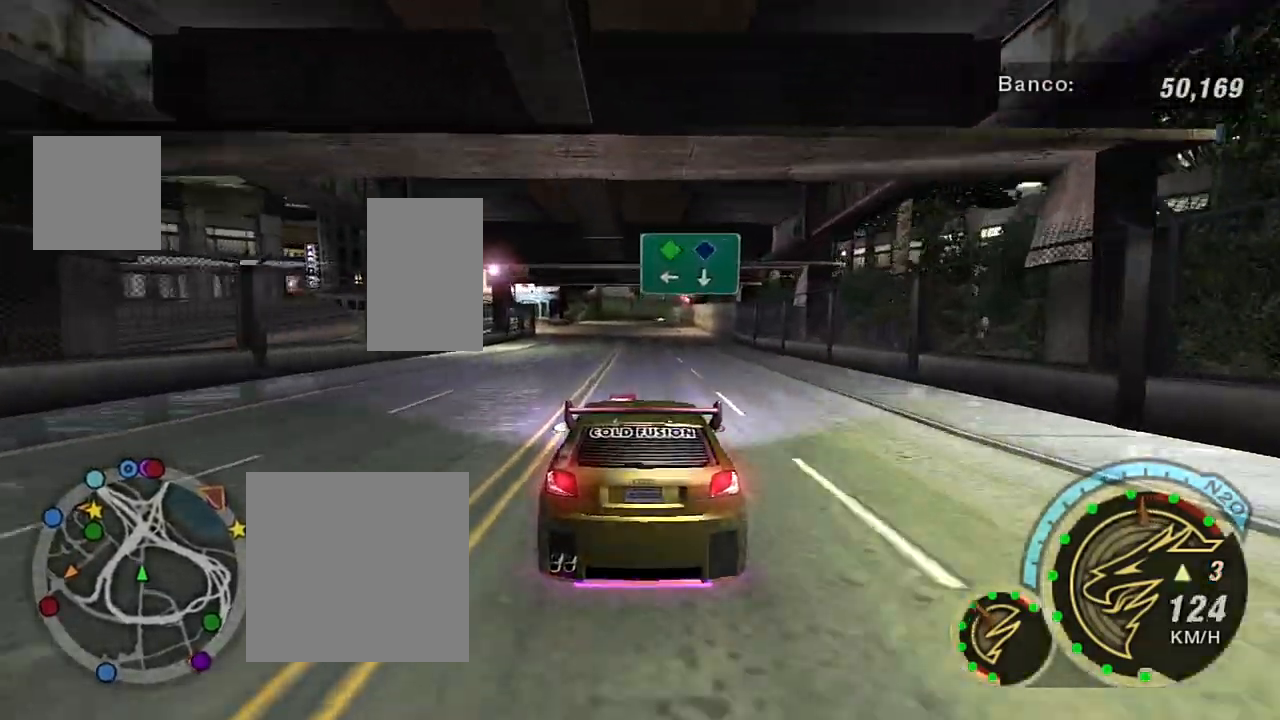
{"buttons": ["R2"], "left_stick": "up-right", "right_stick": "center", "events": [[467, "left_stick", "up-right"]]}
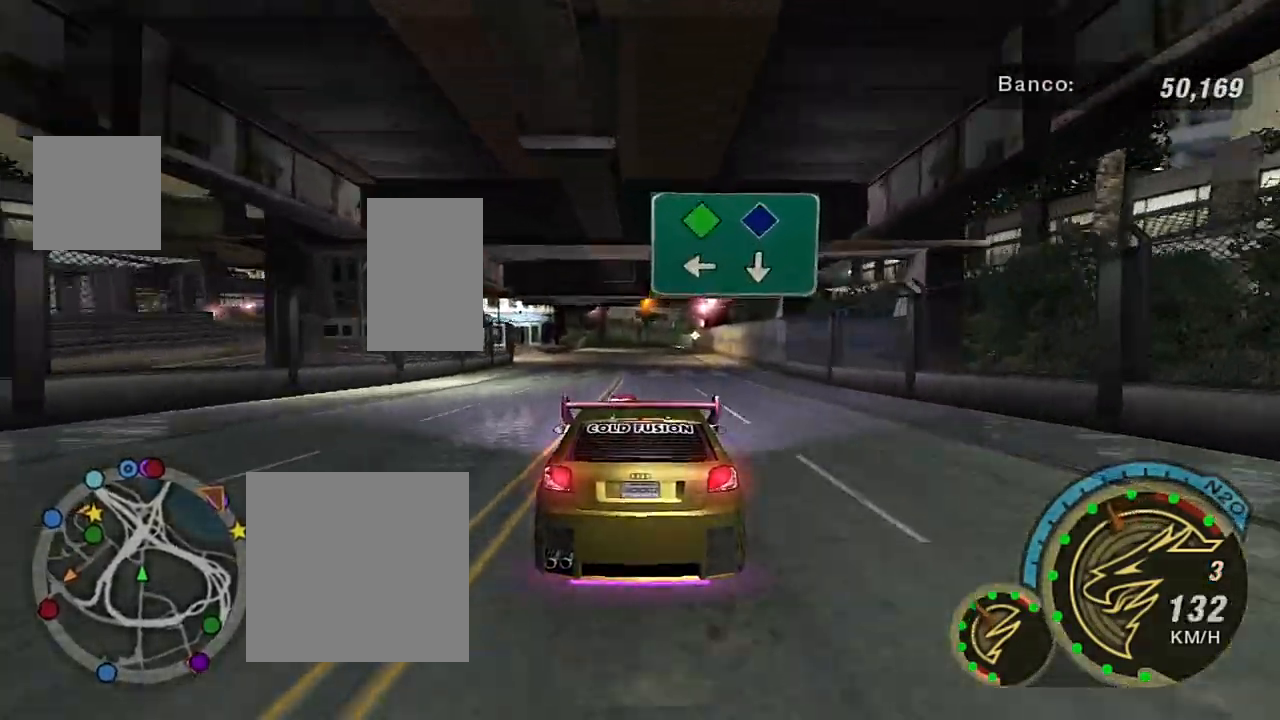
{"buttons": ["L2"], "left_stick": "center", "right_stick": "center", "events": [[100, "left_stick", "center"], [133, "R2", "up"], [167, "L2", "down"]]}
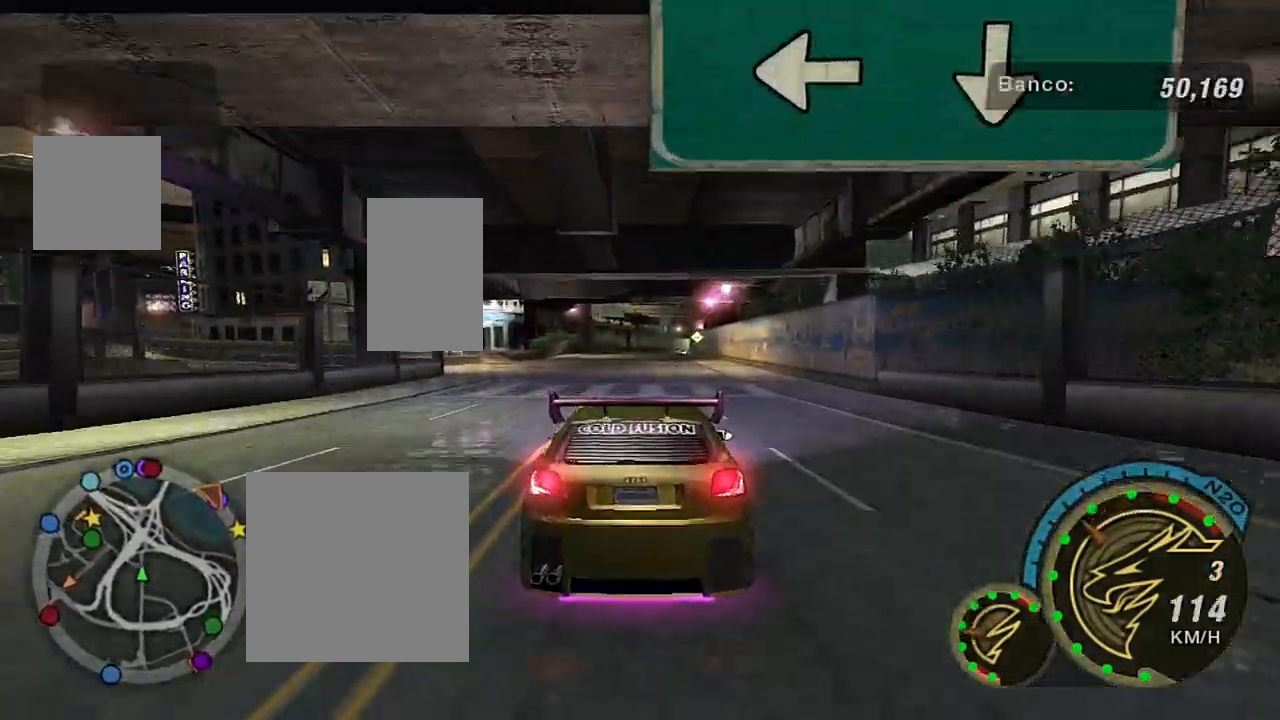
{"buttons": [], "left_stick": "center", "right_stick": "center", "events": [[501, "L2", "up"]]}
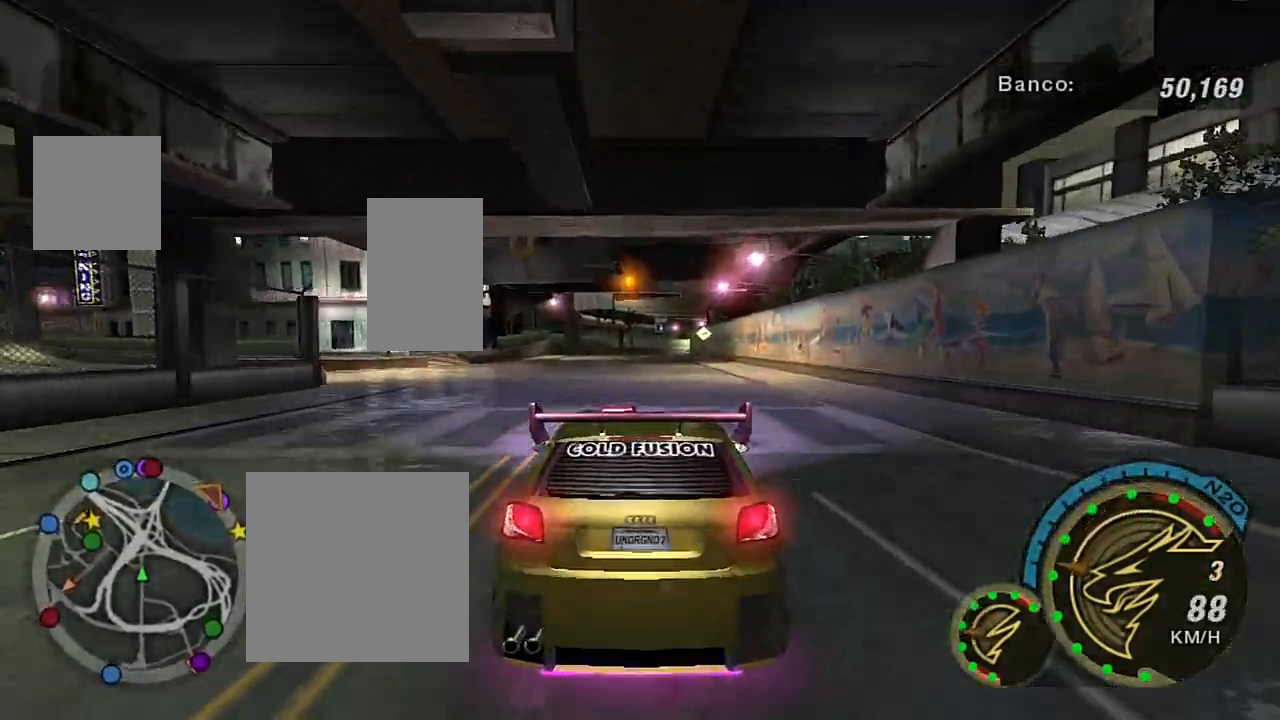
{"buttons": ["L1"], "left_stick": "left", "right_stick": "center", "events": [[100, "left_stick", "down-left"], [333, "left_stick", "center"], [433, "L1", "down"], [433, "left_stick", "left"]]}
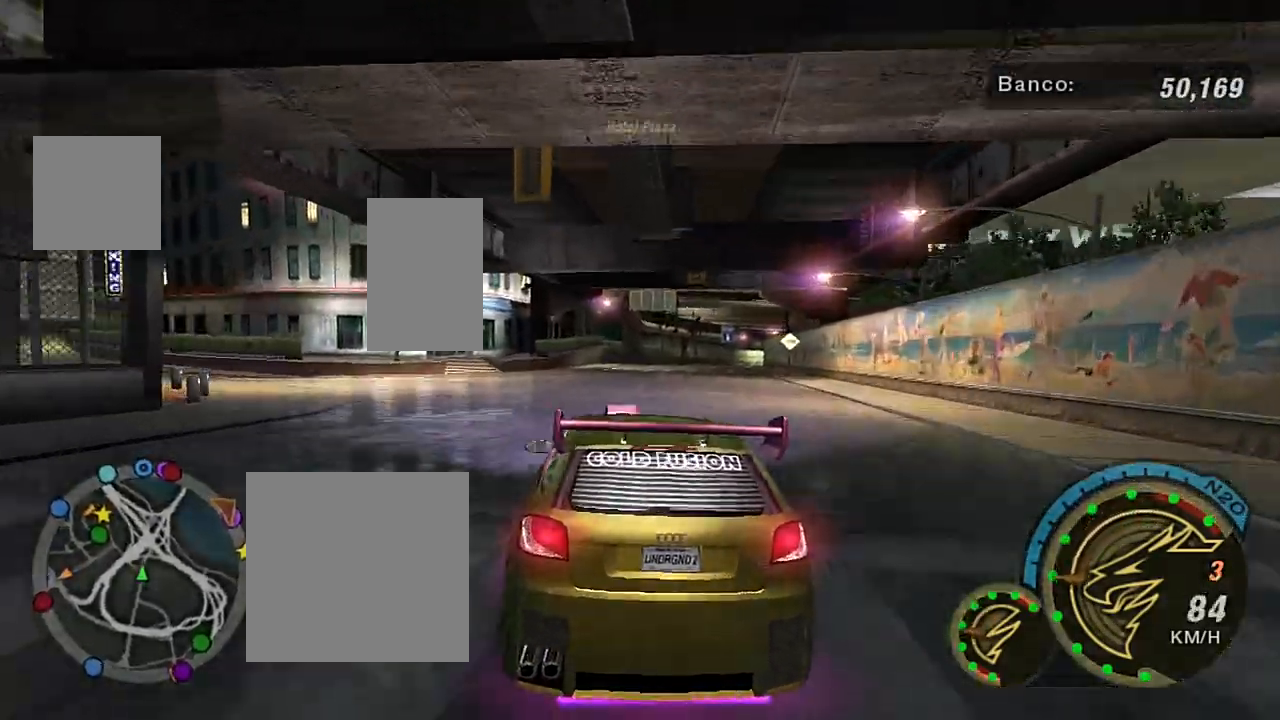
{"buttons": ["R2"], "left_stick": "down-left", "right_stick": "center", "events": [[34, "L1", "up"], [167, "left_stick", "down-left"], [434, "R2", "down"]]}
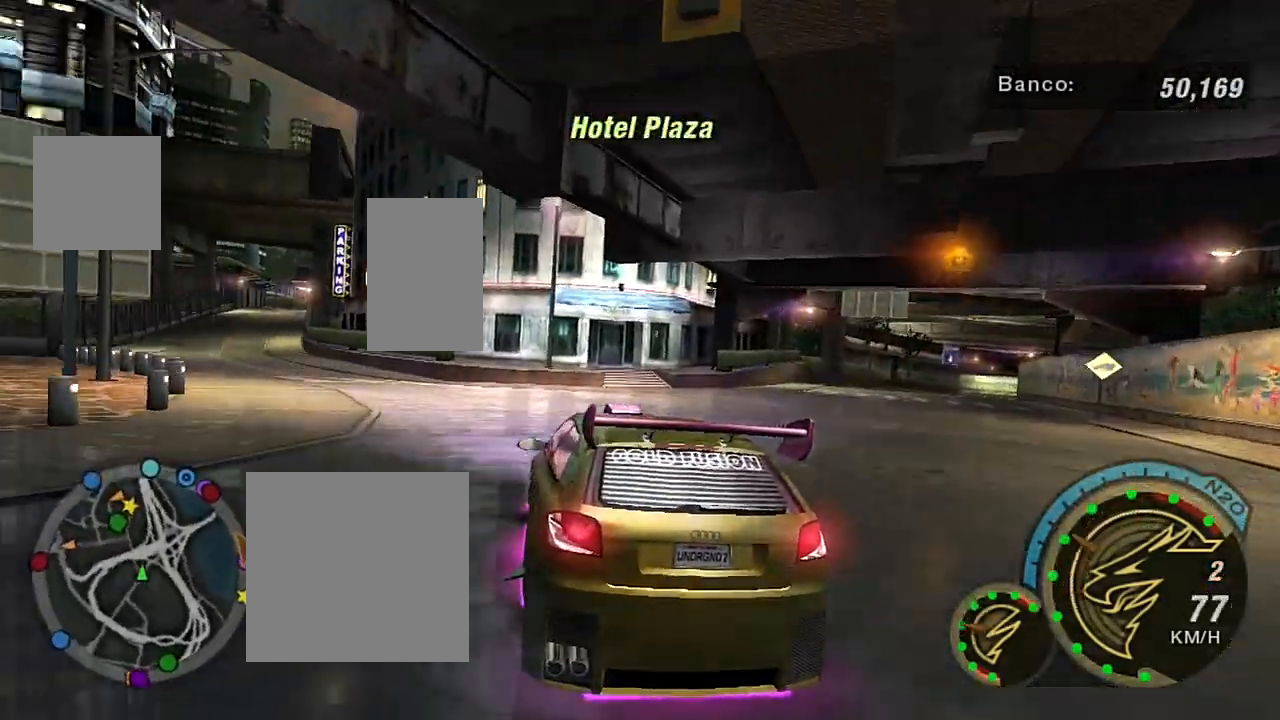
{"buttons": ["R2"], "left_stick": "down-left", "right_stick": "center", "events": []}